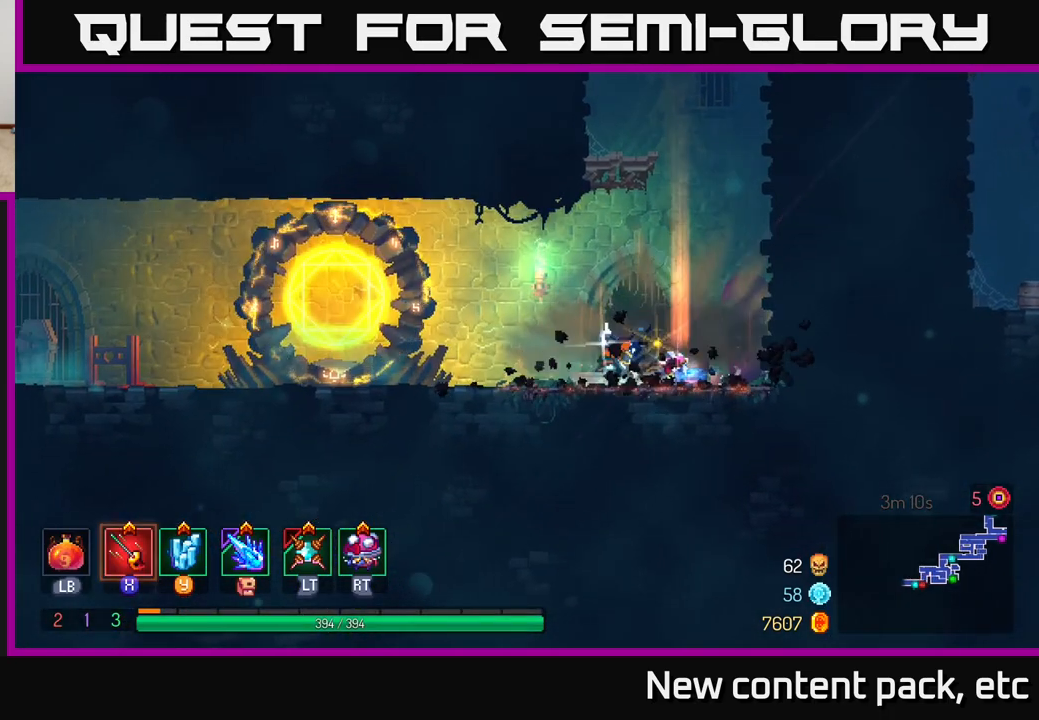
Gameplay with a controller (Xbox layout); each line is a JSON object with the inputs held at the frame after it. "events" lists button and stick changes between this image and that frame as [ms after this image, input, new state], when the widget could be followed in between.
{"buttons": [], "left_stick": "left", "right_stick": "center", "events": []}
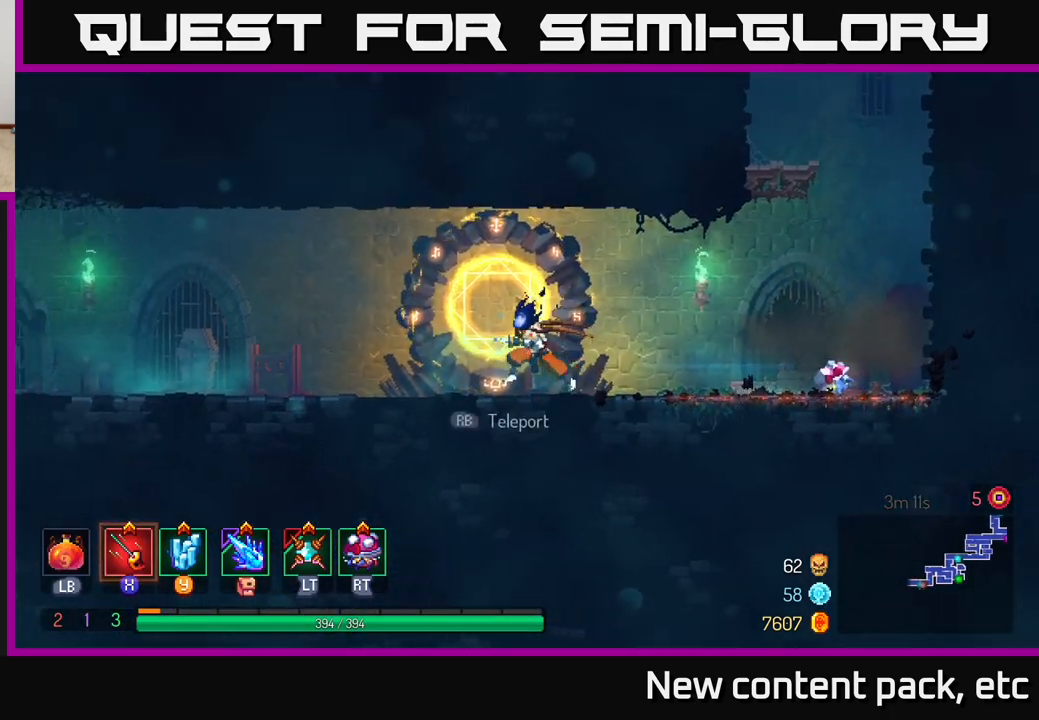
{"buttons": [], "left_stick": "left", "right_stick": "center", "events": []}
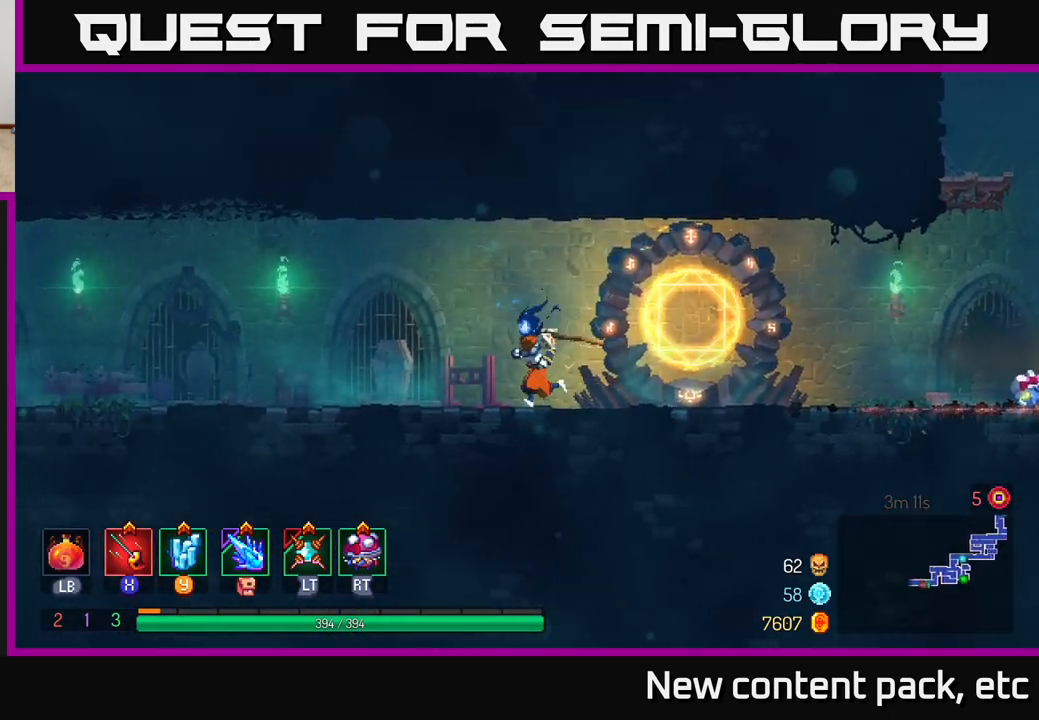
{"buttons": [], "left_stick": "left", "right_stick": "center", "events": []}
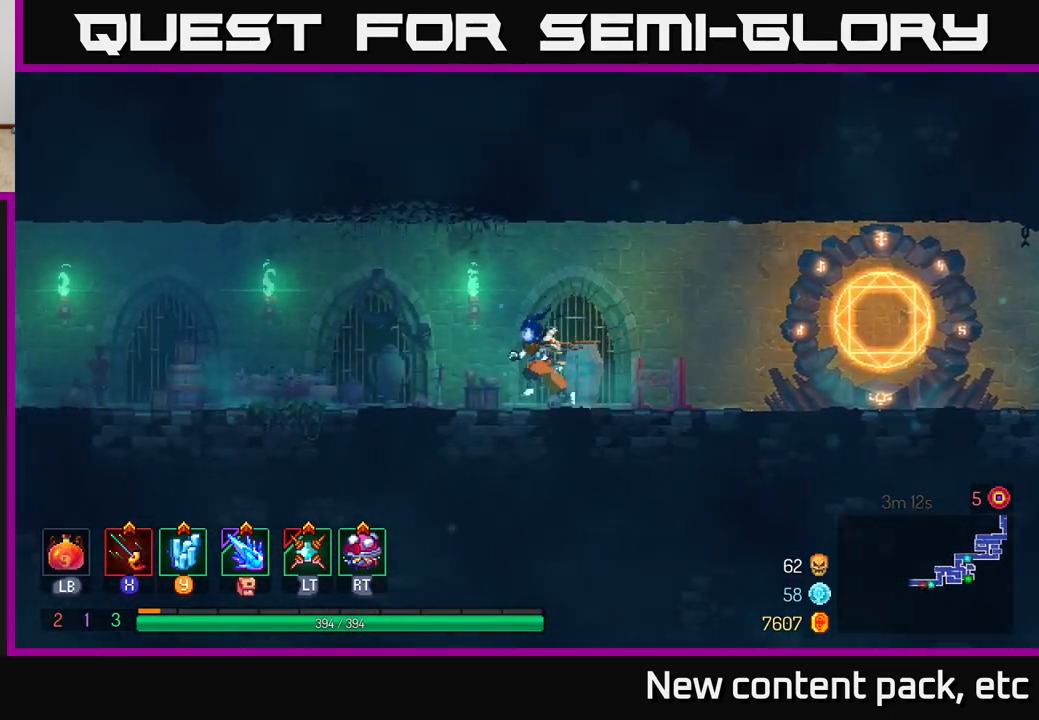
{"buttons": [], "left_stick": "left", "right_stick": "center", "events": []}
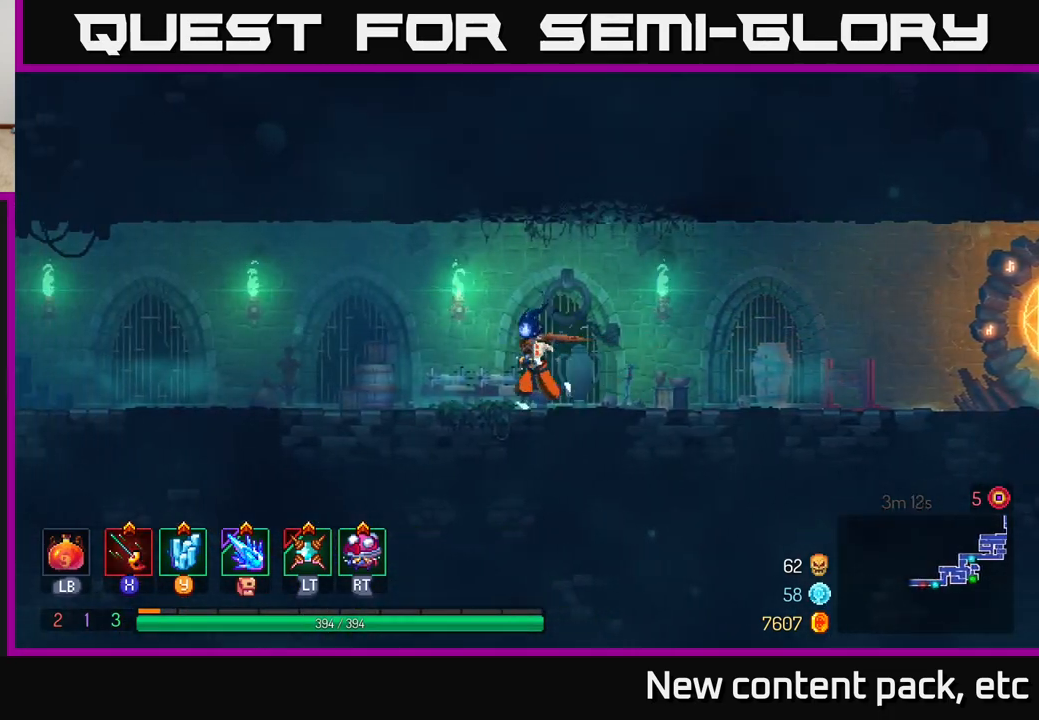
{"buttons": [], "left_stick": "left", "right_stick": "center", "events": []}
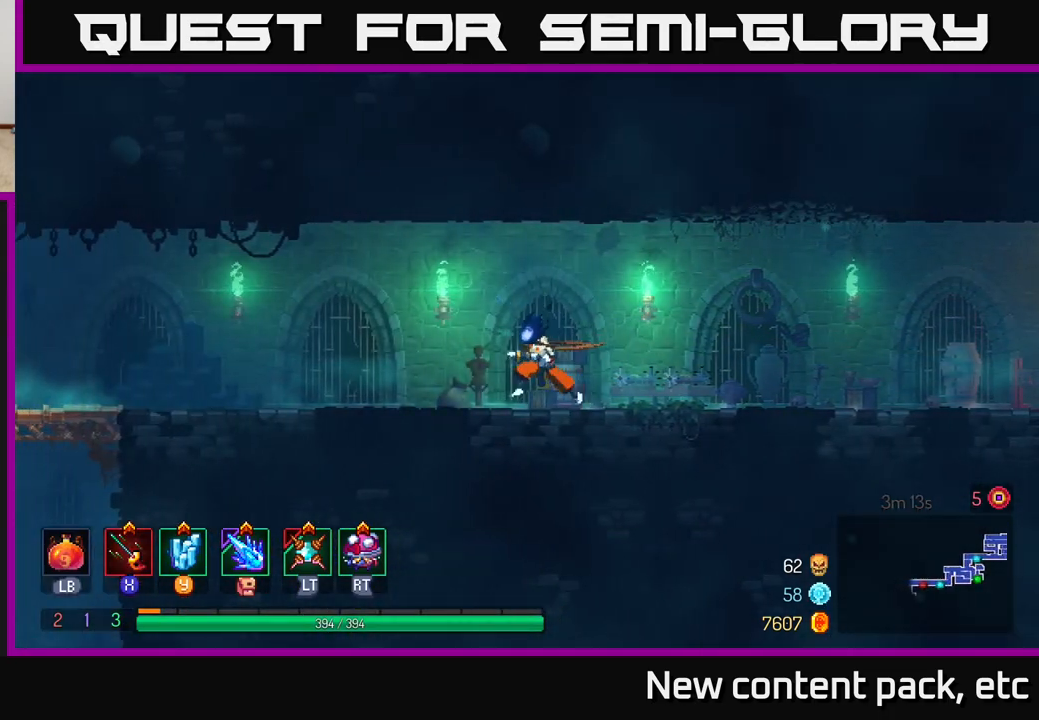
{"buttons": [], "left_stick": "left", "right_stick": "center", "events": [[350, "B", "down"], [467, "B", "up"]]}
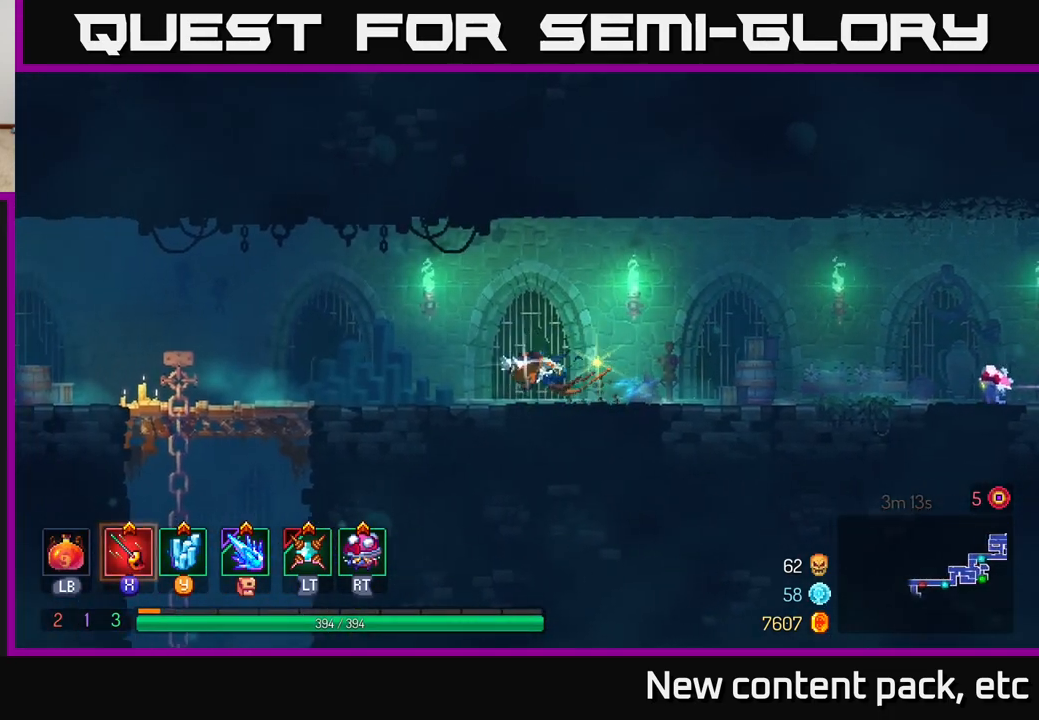
{"buttons": [], "left_stick": "left", "right_stick": "down", "events": [[67, "right_stick", "down-left"], [117, "right_stick", "down"]]}
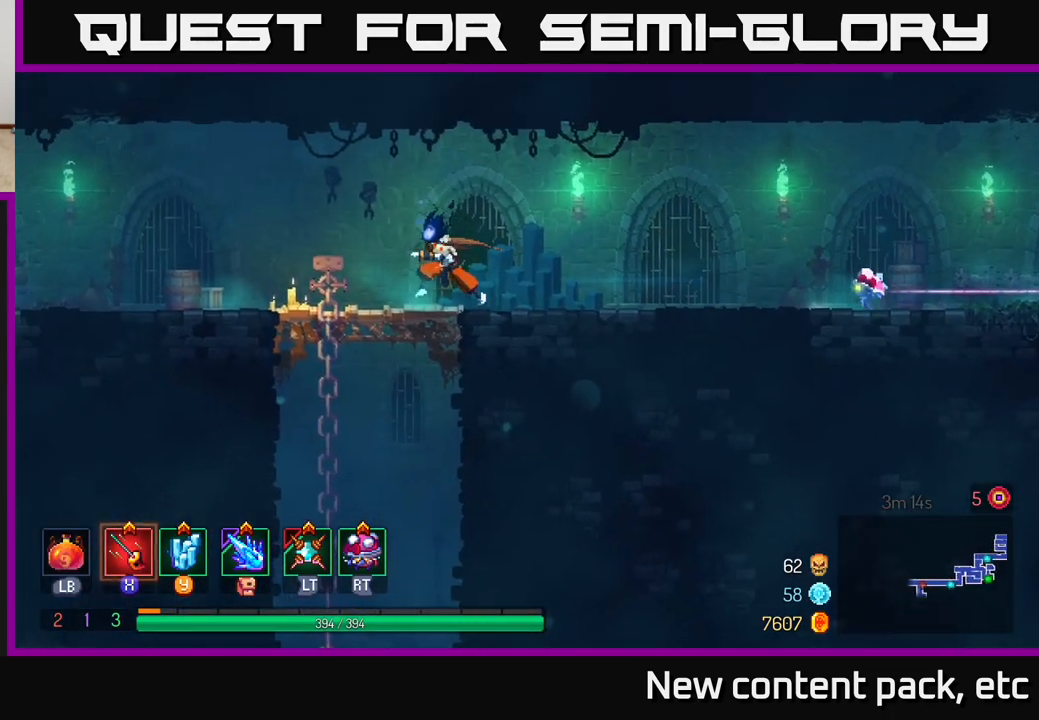
{"buttons": ["A"], "left_stick": "down", "right_stick": "center", "events": [[250, "left_stick", "down"], [283, "right_stick", "center"], [333, "A", "down"], [417, "A", "up"], [467, "A", "down"]]}
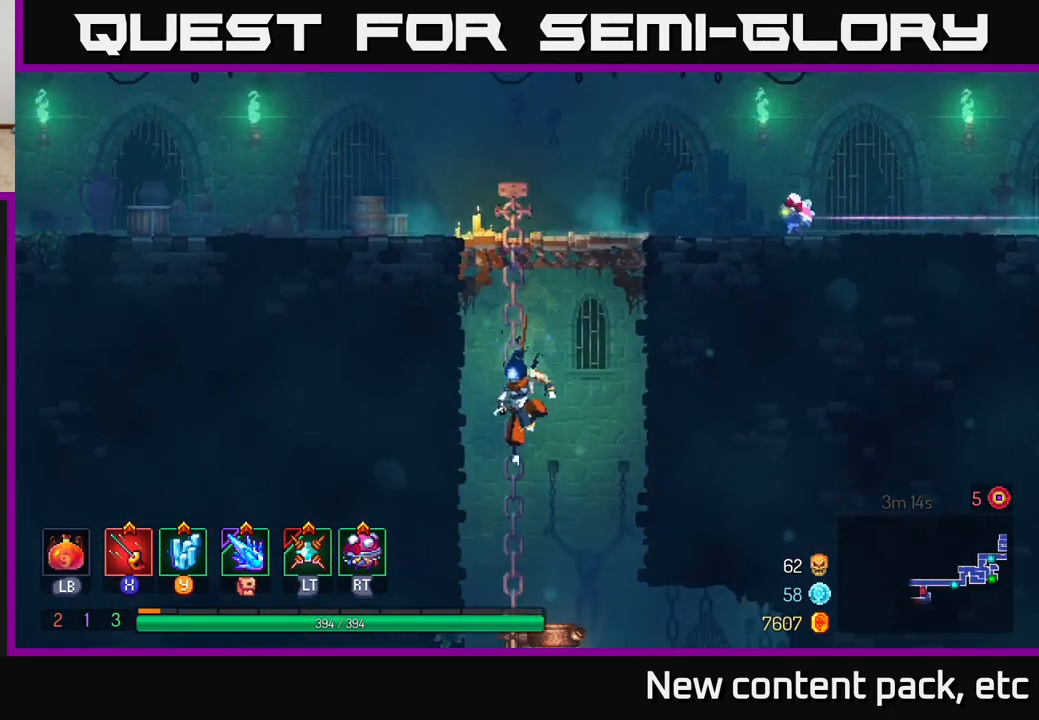
{"buttons": [], "left_stick": "center", "right_stick": "center", "events": [[67, "A", "up"], [217, "left_stick", "center"]]}
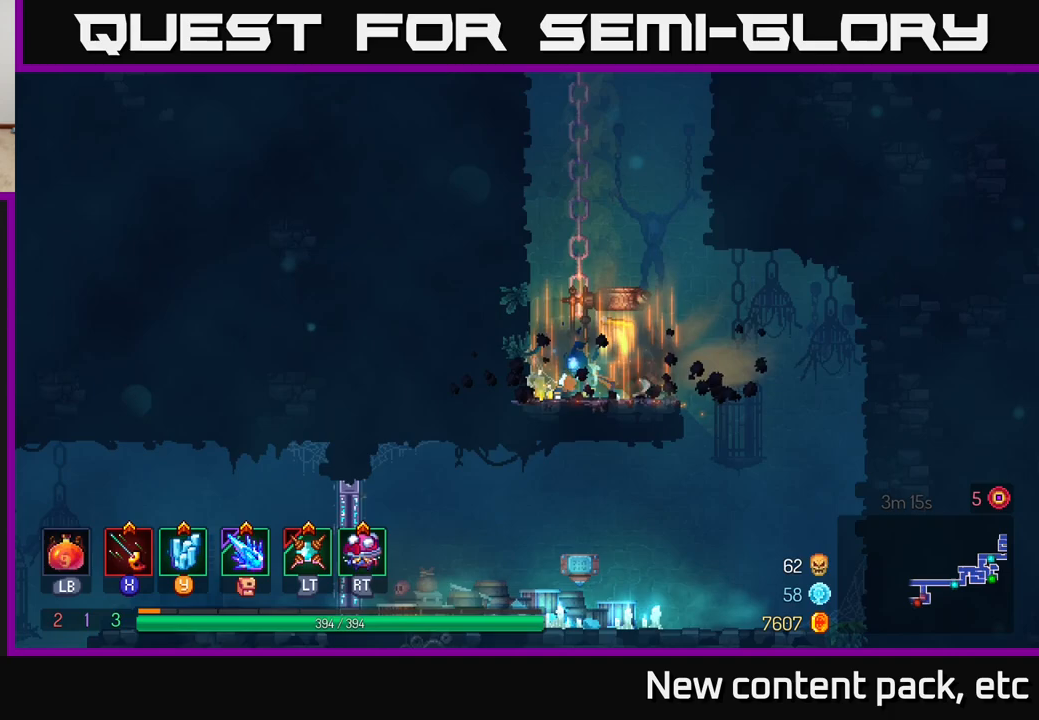
{"buttons": [], "left_stick": "center", "right_stick": "center", "events": [[150, "R1", "down"], [217, "R1", "up"], [250, "left_stick", "right"], [467, "left_stick", "center"]]}
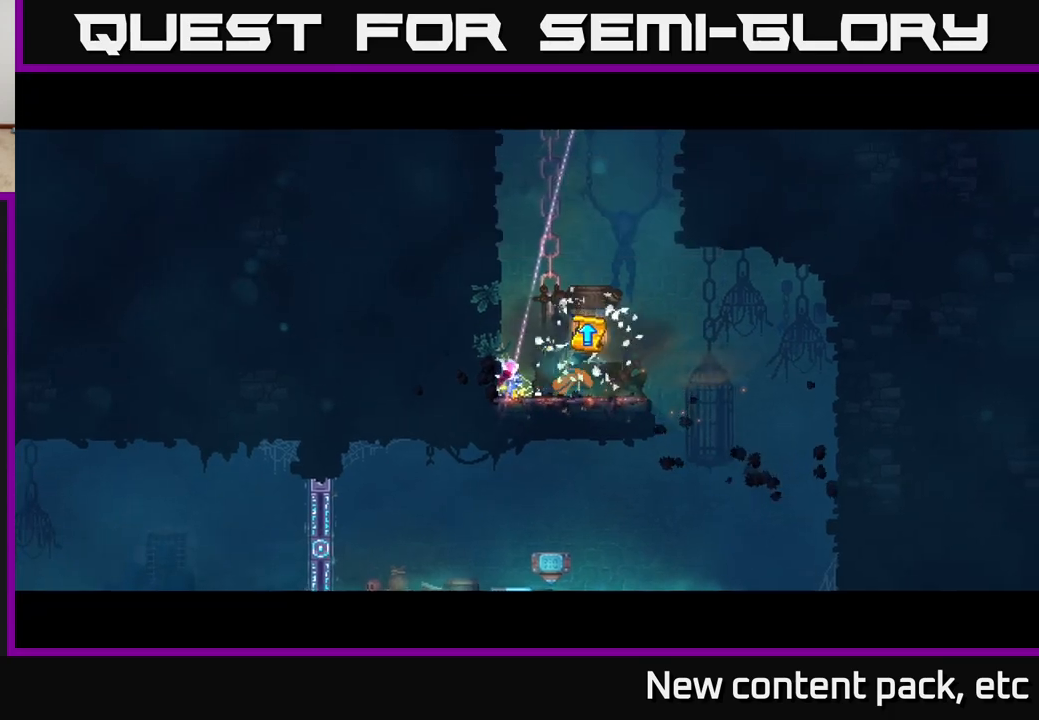
{"buttons": [], "left_stick": "right", "right_stick": "center", "events": [[467, "left_stick", "right"]]}
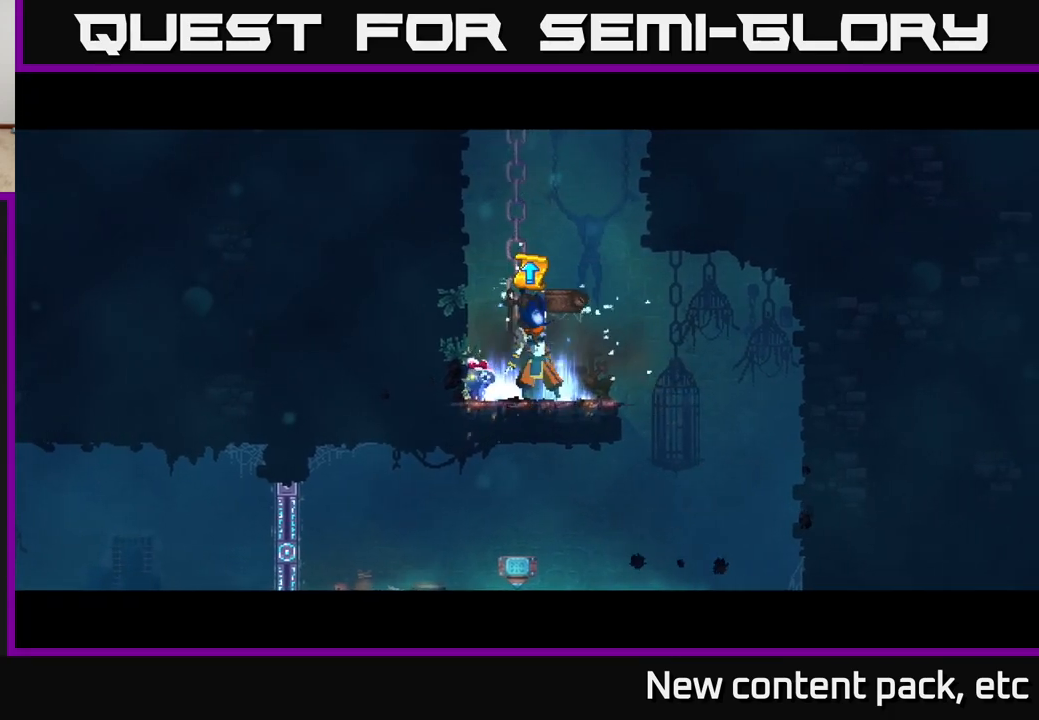
{"buttons": [], "left_stick": "center", "right_stick": "center", "events": [[83, "left_stick", "center"], [267, "left_stick", "right"], [417, "left_stick", "center"]]}
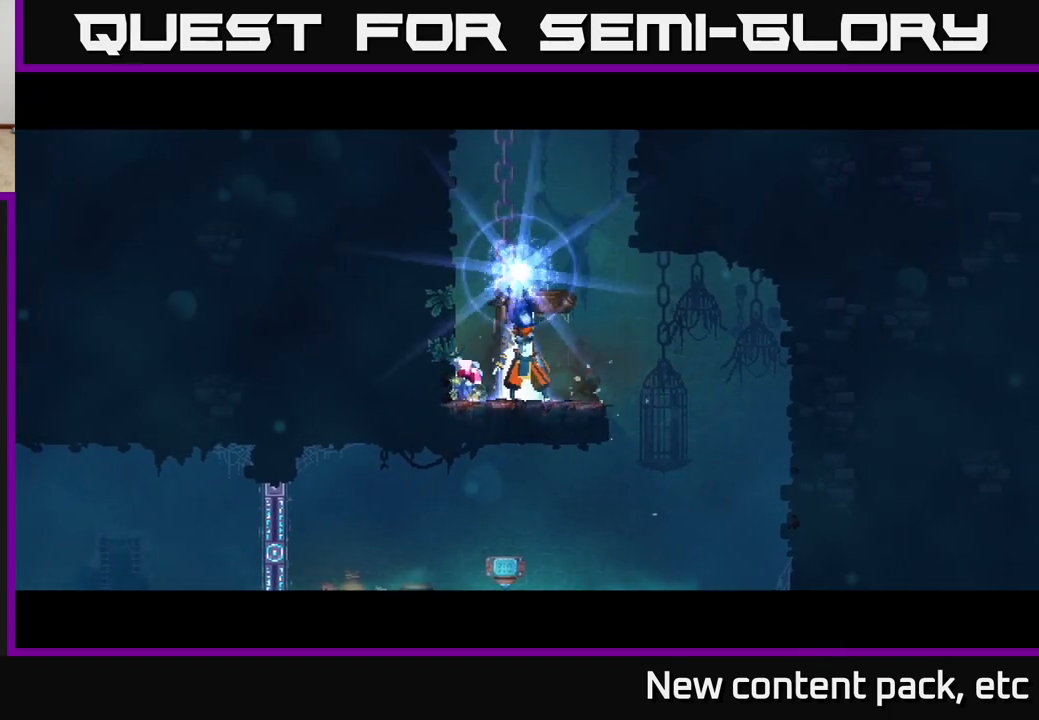
{"buttons": [], "left_stick": "center", "right_stick": "center", "events": []}
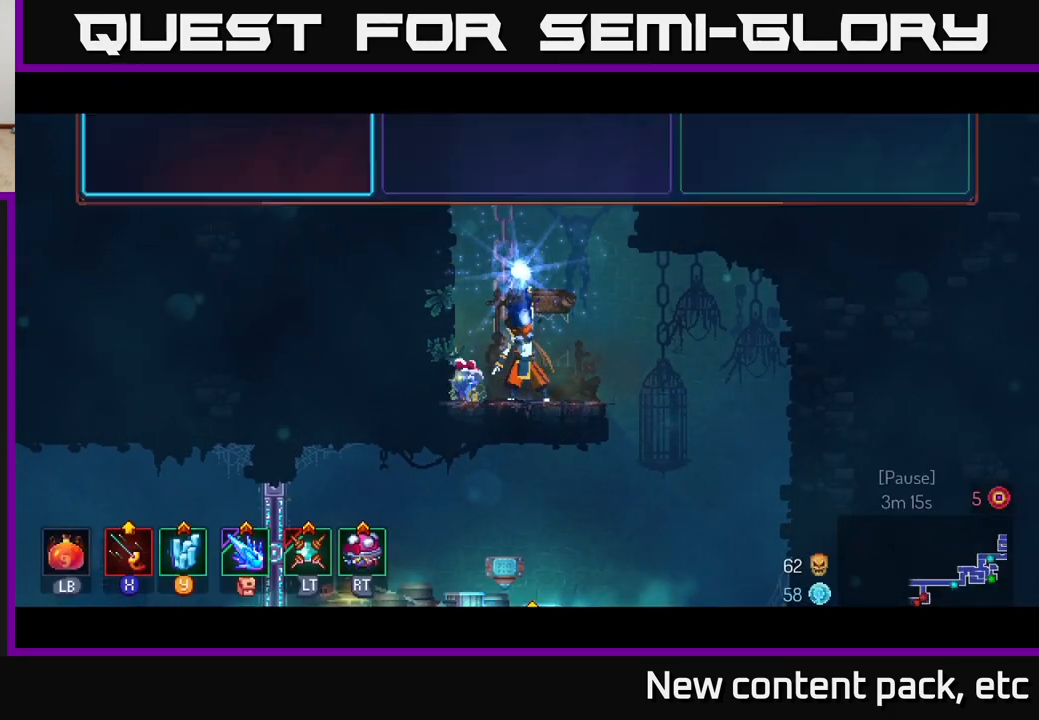
{"buttons": ["A"], "left_stick": "center", "right_stick": "center", "events": [[33, "left_stick", "right"], [183, "left_stick", "center"], [300, "left_stick", "right"], [450, "A", "down"], [450, "left_stick", "center"]]}
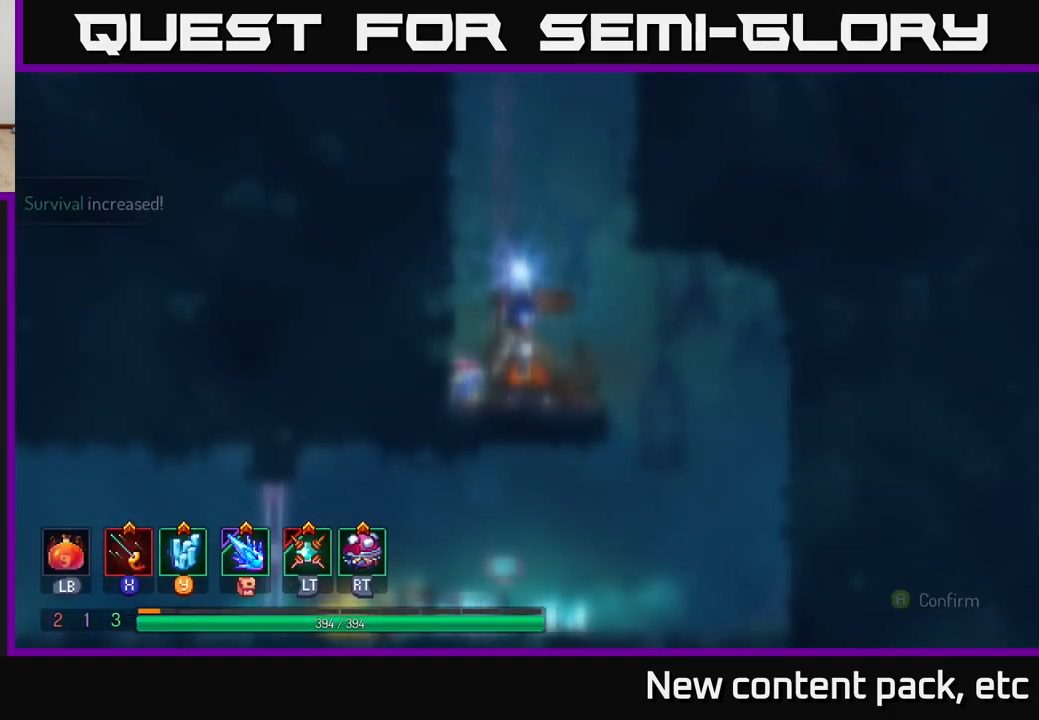
{"buttons": [], "left_stick": "right", "right_stick": "down-left", "events": [[133, "A", "up"], [283, "left_stick", "right"], [417, "right_stick", "down-left"]]}
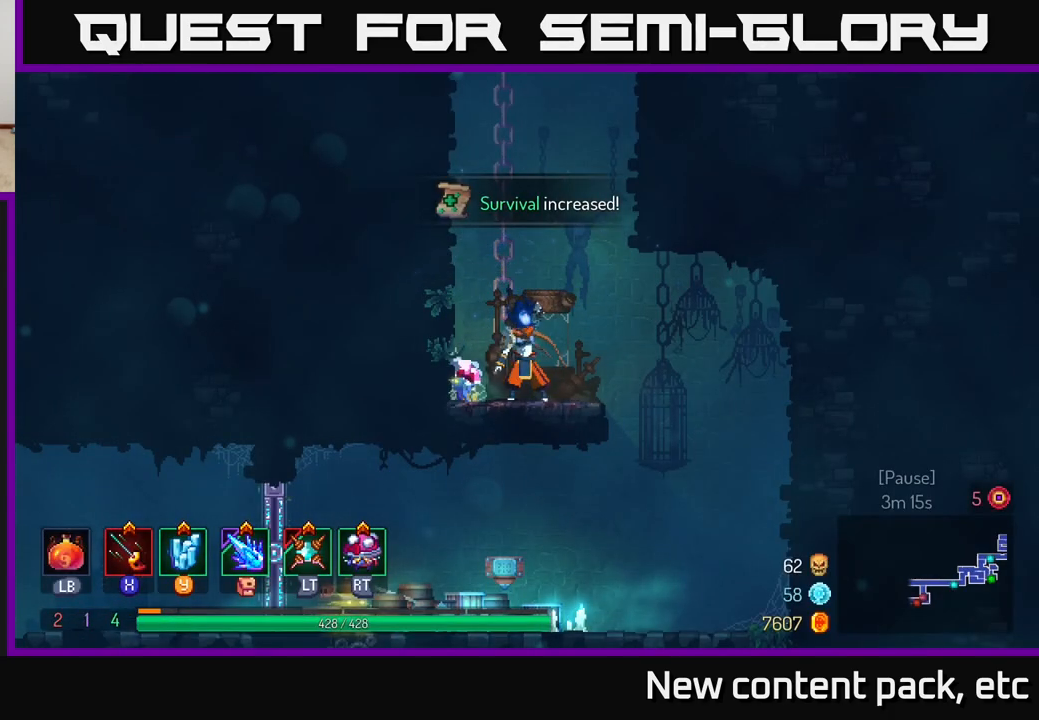
{"buttons": [], "left_stick": "right", "right_stick": "down", "events": [[367, "right_stick", "down"]]}
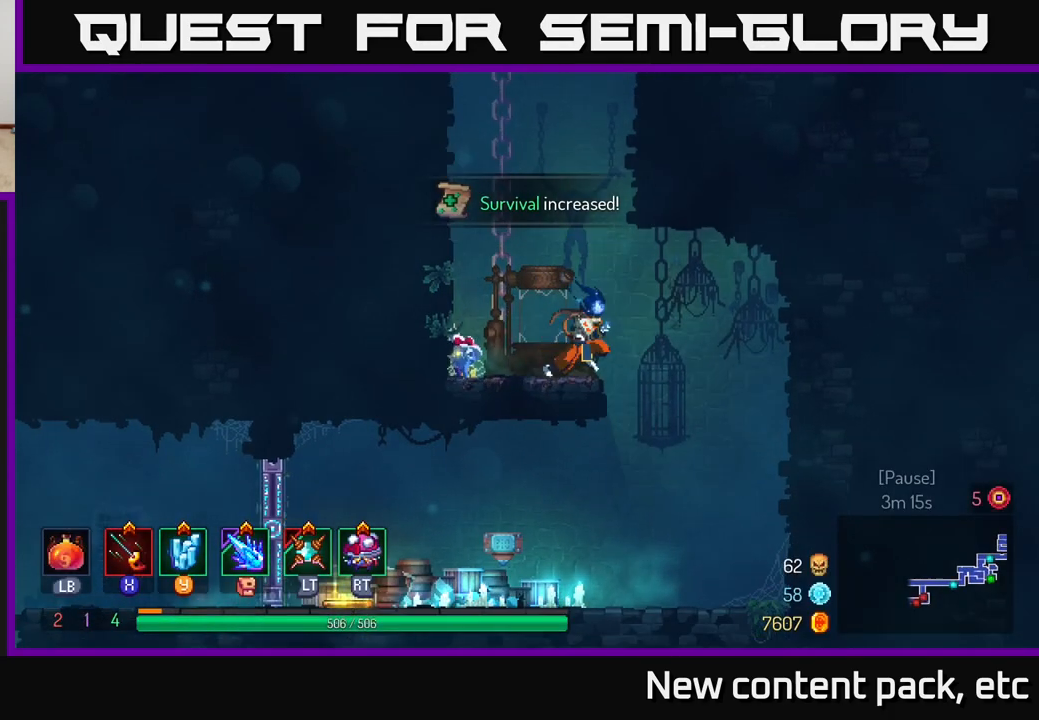
{"buttons": [], "left_stick": "left", "right_stick": "down", "events": [[267, "left_stick", "left"]]}
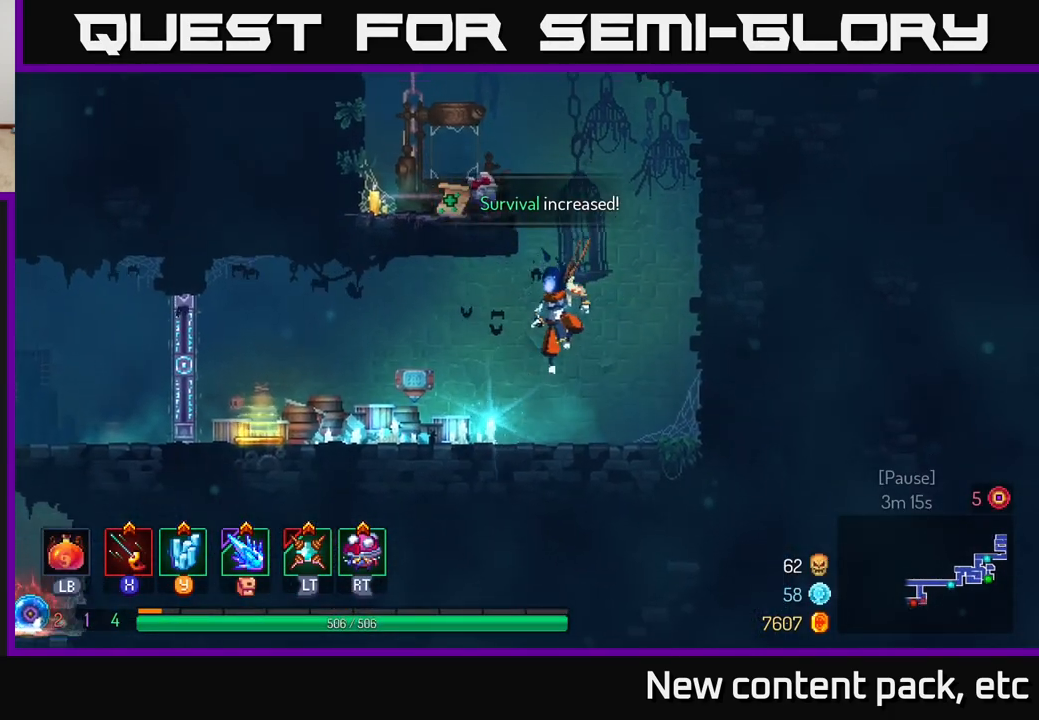
{"buttons": ["B"], "left_stick": "left", "right_stick": "center", "events": [[167, "right_stick", "center"], [400, "B", "down"]]}
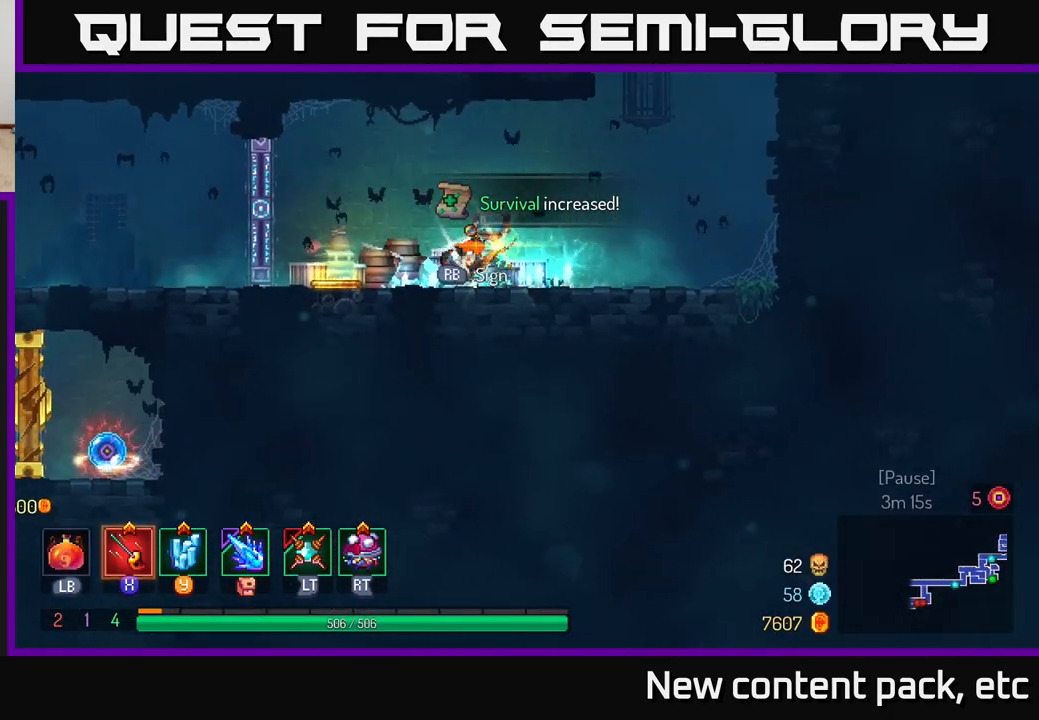
{"buttons": [], "left_stick": "left", "right_stick": "center", "events": [[33, "B", "up"]]}
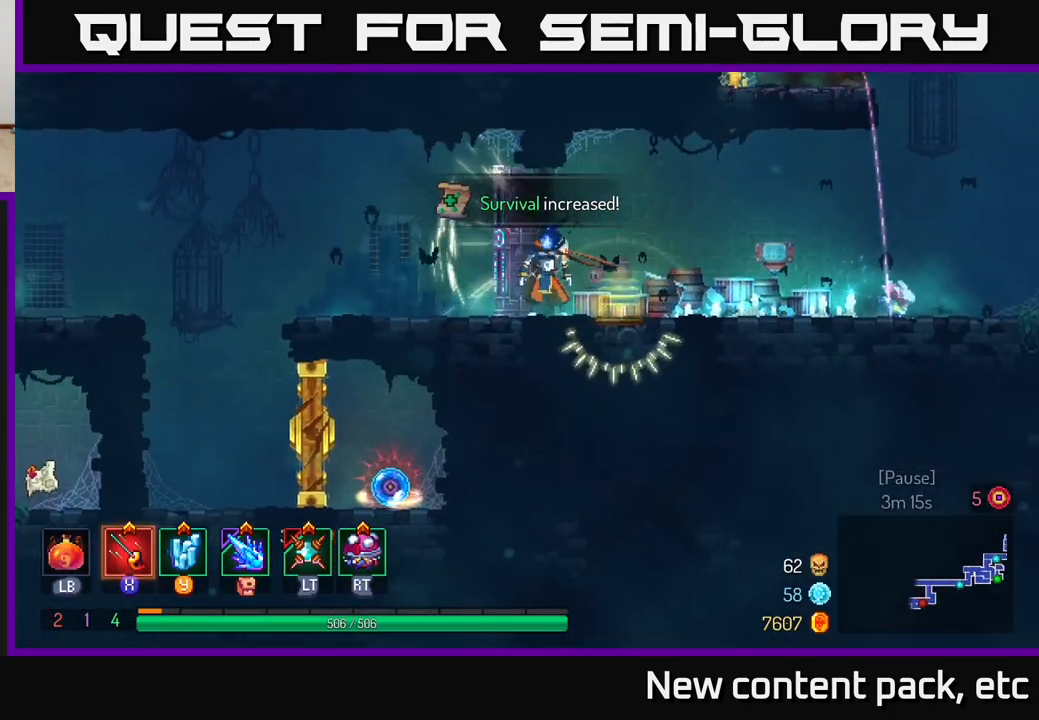
{"buttons": [], "left_stick": "left", "right_stick": "down", "events": [[417, "right_stick", "down"]]}
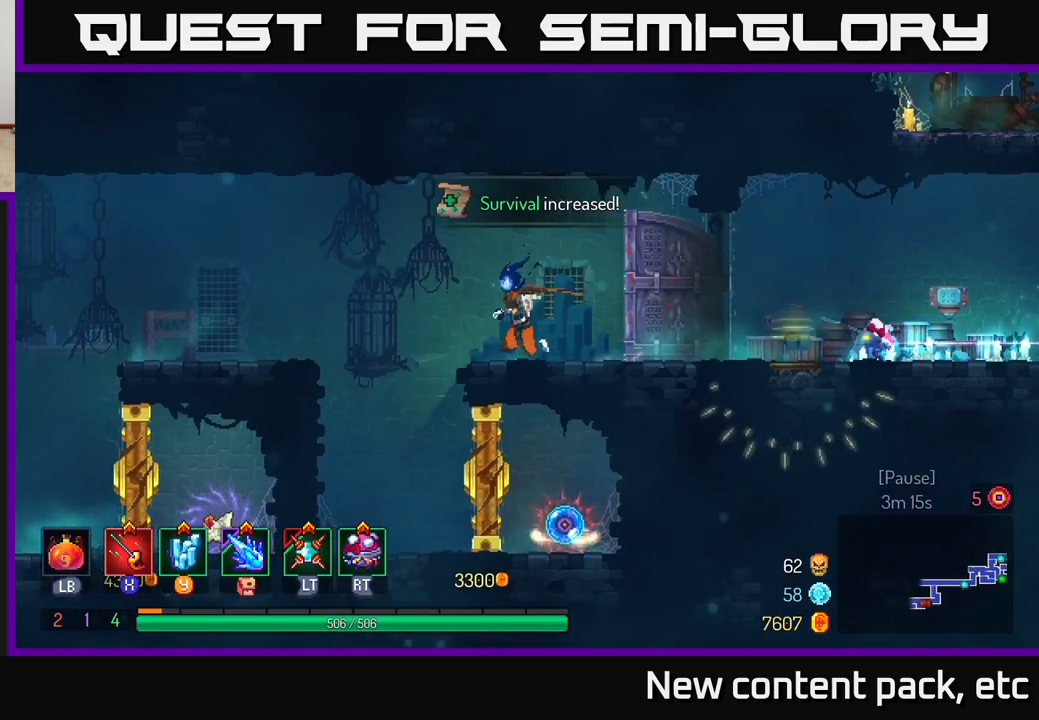
{"buttons": [], "left_stick": "center", "right_stick": "down-right", "events": [[83, "left_stick", "center"], [367, "right_stick", "down-right"]]}
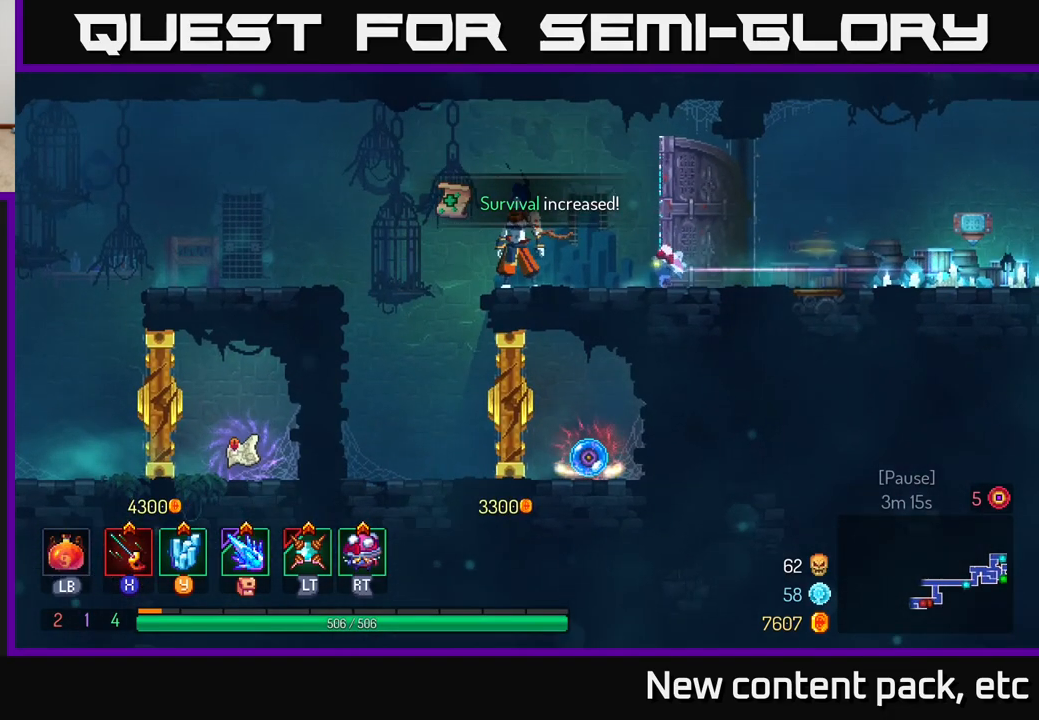
{"buttons": [], "left_stick": "left", "right_stick": "down-right", "events": [[467, "left_stick", "left"]]}
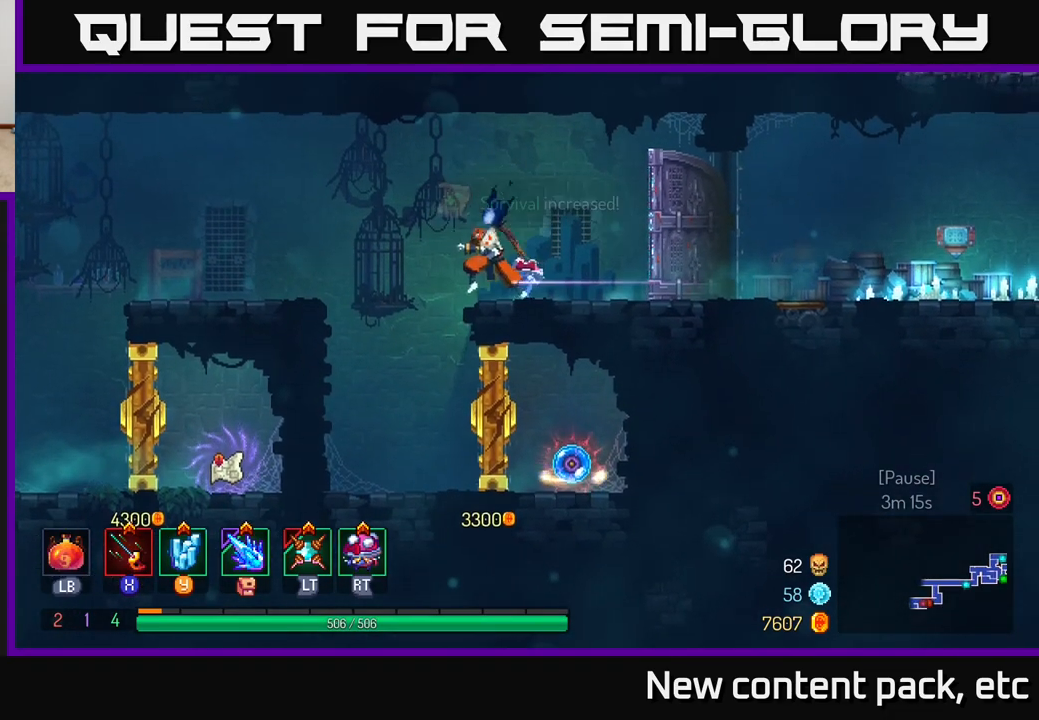
{"buttons": [], "left_stick": "center", "right_stick": "center", "events": [[133, "right_stick", "center"], [417, "left_stick", "center"]]}
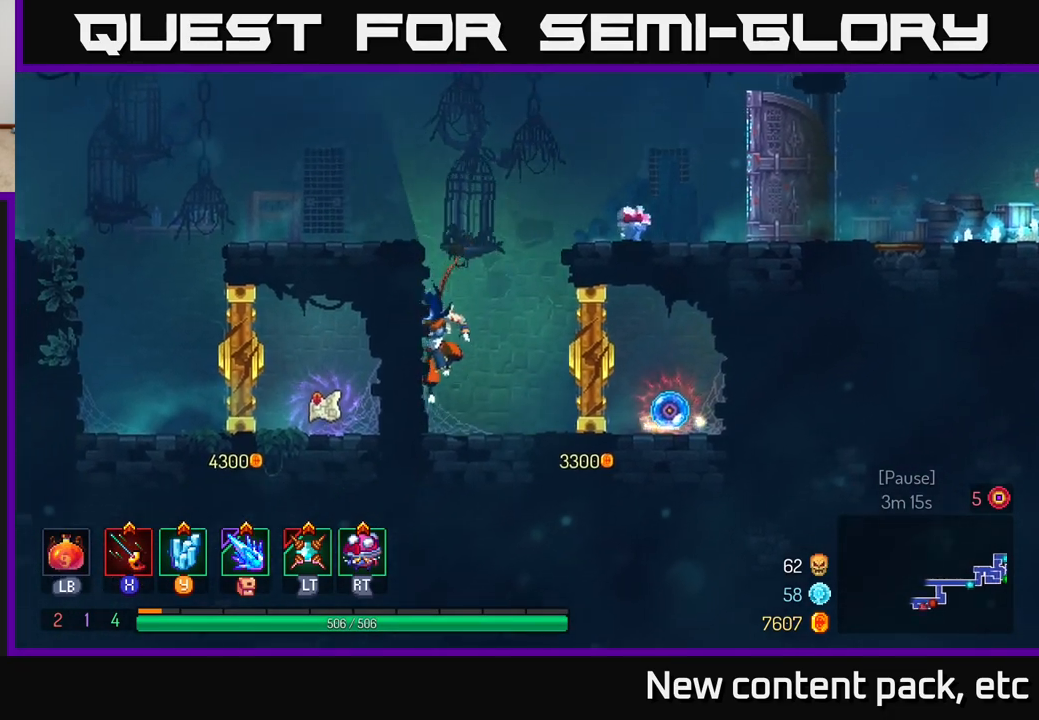
{"buttons": [], "left_stick": "right", "right_stick": "center", "events": [[217, "left_stick", "right"]]}
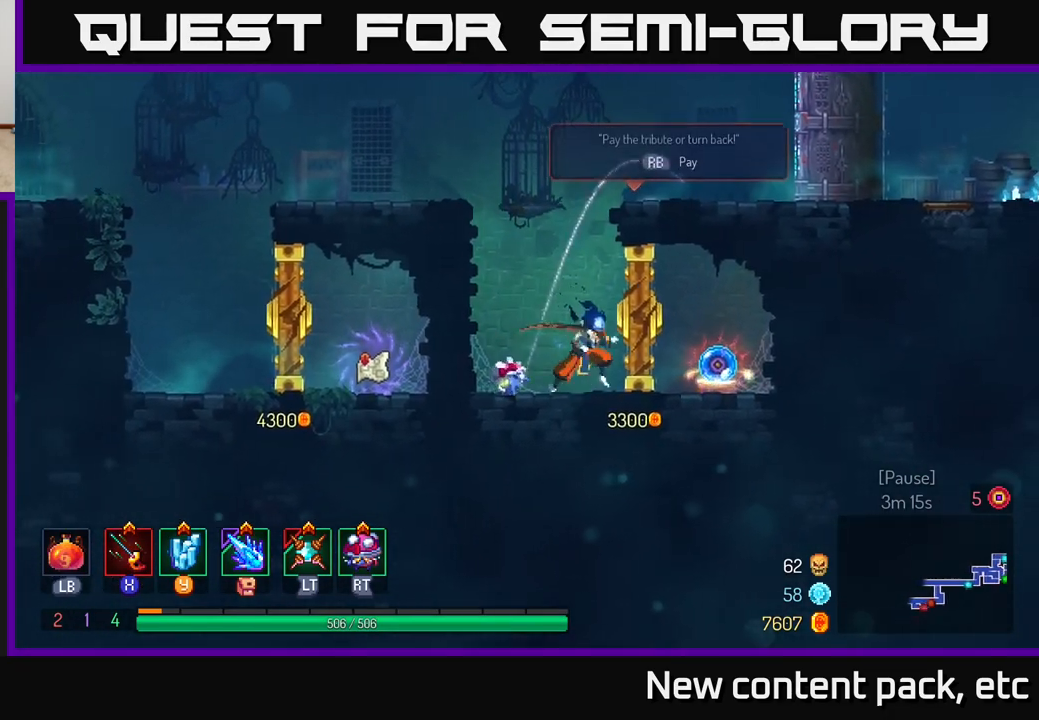
{"buttons": [], "left_stick": "right", "right_stick": "center", "events": [[50, "R1", "down"], [67, "left_stick", "center"], [117, "R1", "up"], [250, "left_stick", "right"]]}